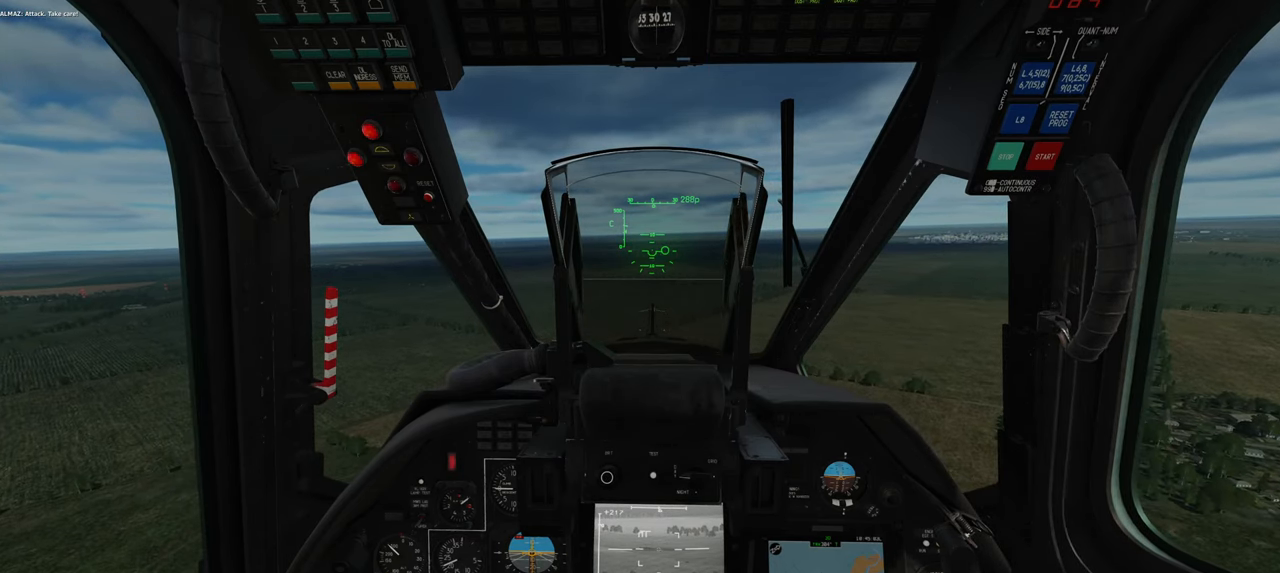
Gameplay with a controller (Xbox layout); each line is a JSON object with the inputs held at the frame after it. "events" lists button and stick changes between this image and that frame as [ms after this image, input, new state], when the widget could be followed in between.
{"buttons": [], "left_stick": "center", "right_stick": "center", "events": [[233, "right_stick", "down-left"], [383, "right_stick", "center"]]}
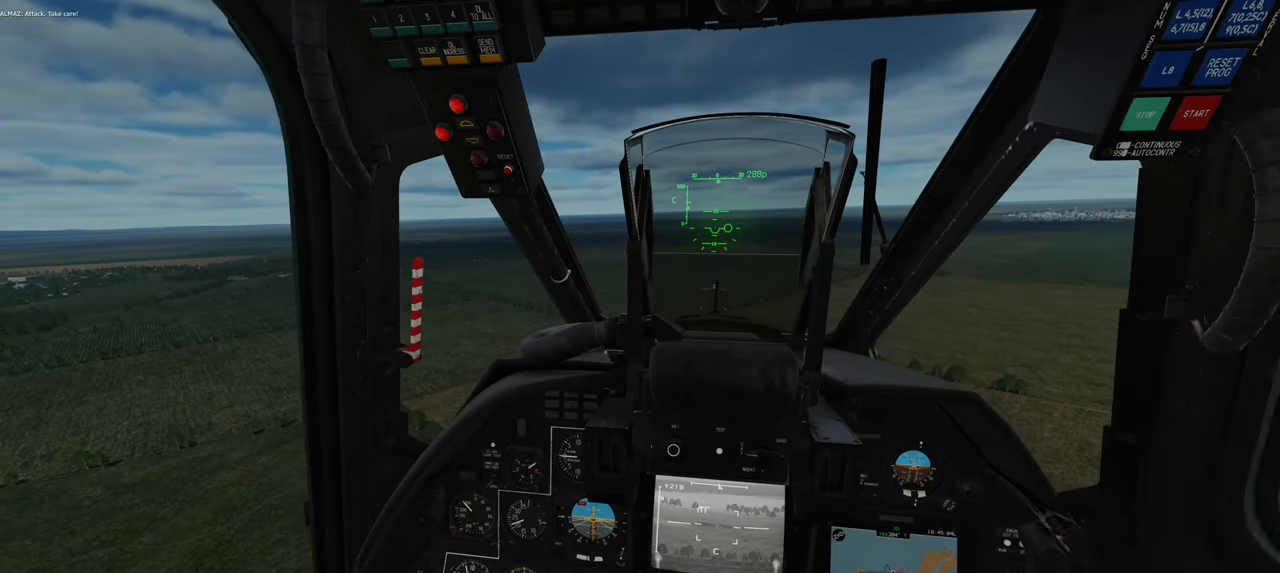
{"buttons": [], "left_stick": "center", "right_stick": "center", "events": [[150, "R1", "down"], [350, "R3", "down"], [433, "R3", "up"], [483, "R1", "up"]]}
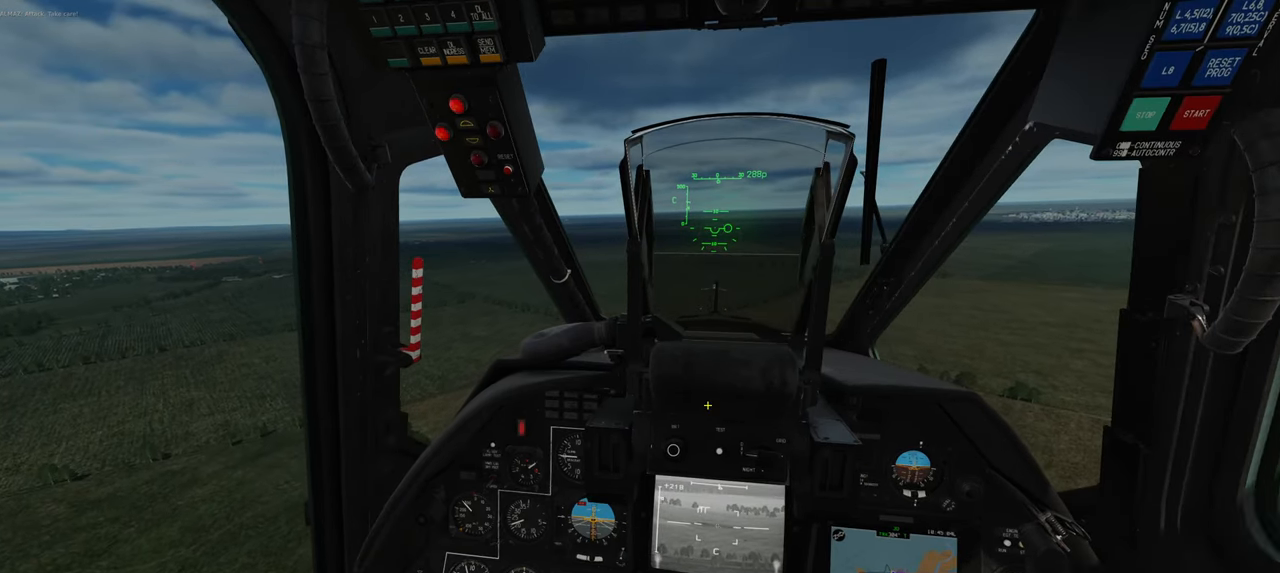
{"buttons": [], "left_stick": "center", "right_stick": "left", "events": [[83, "right_stick", "left"]]}
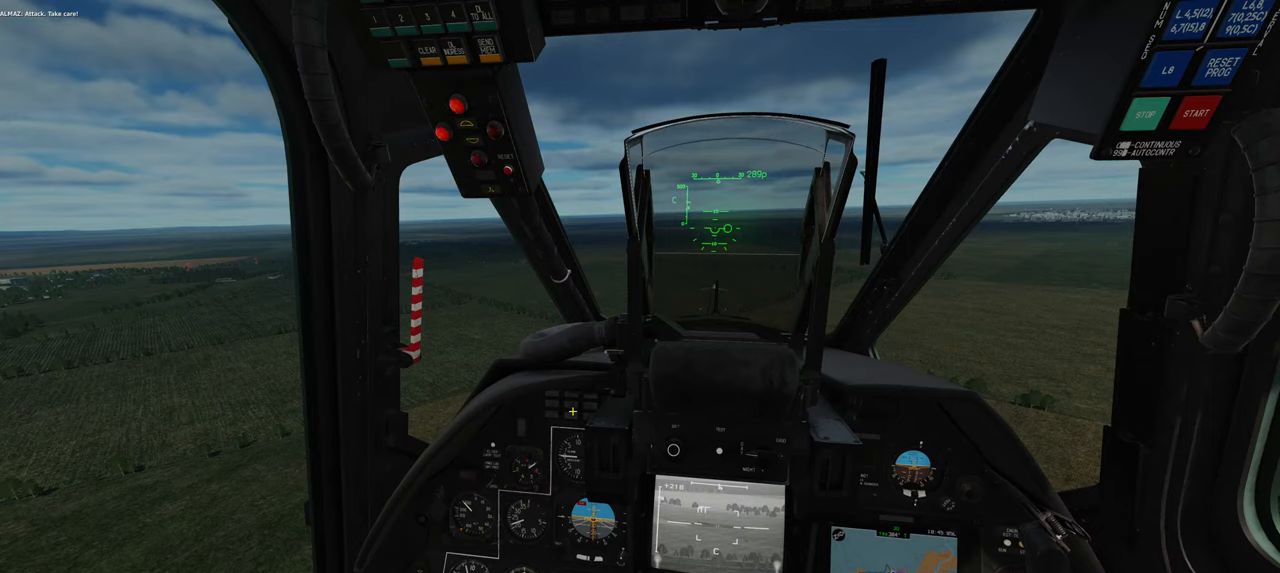
{"buttons": [], "left_stick": "center", "right_stick": "right", "events": [[283, "right_stick", "center"], [333, "right_stick", "right"]]}
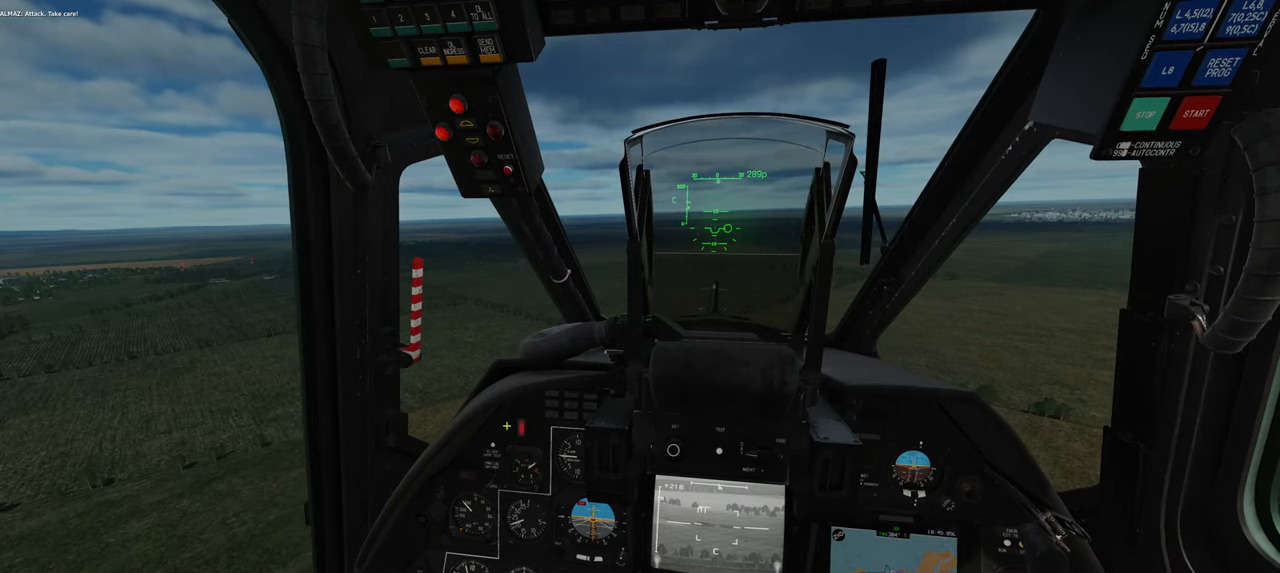
{"buttons": [], "left_stick": "center", "right_stick": "center", "events": [[100, "right_stick", "center"], [183, "R1", "down"], [333, "R1", "up"]]}
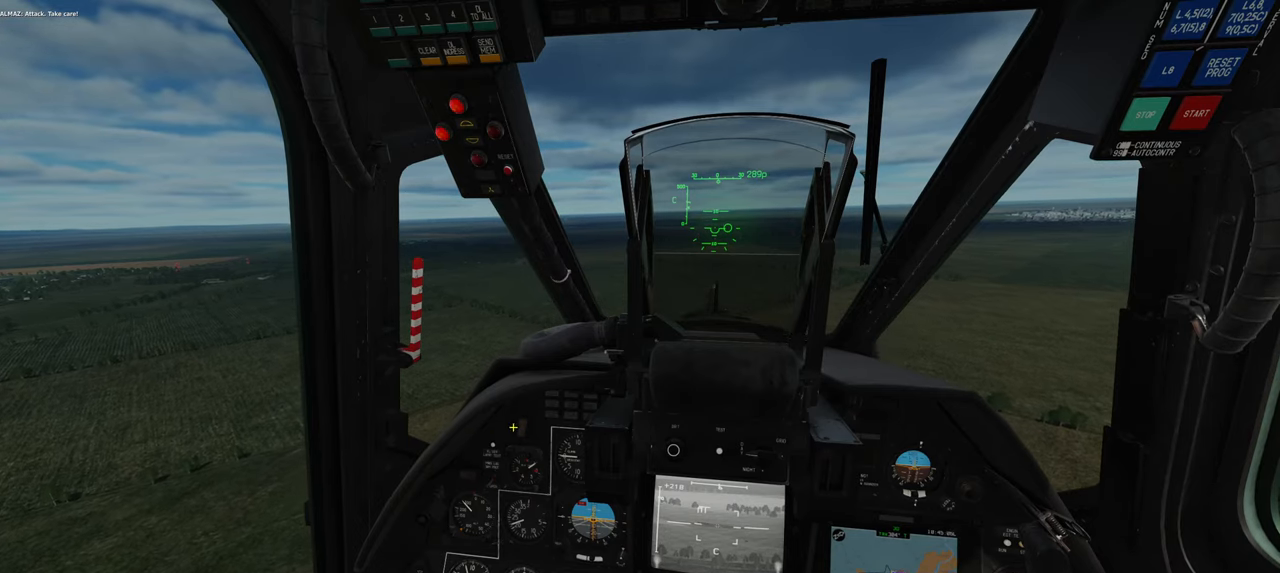
{"buttons": [], "left_stick": "center", "right_stick": "left", "events": [[33, "right_stick", "right"], [200, "R1", "down"], [250, "right_stick", "center"], [350, "R1", "up"], [383, "right_stick", "left"]]}
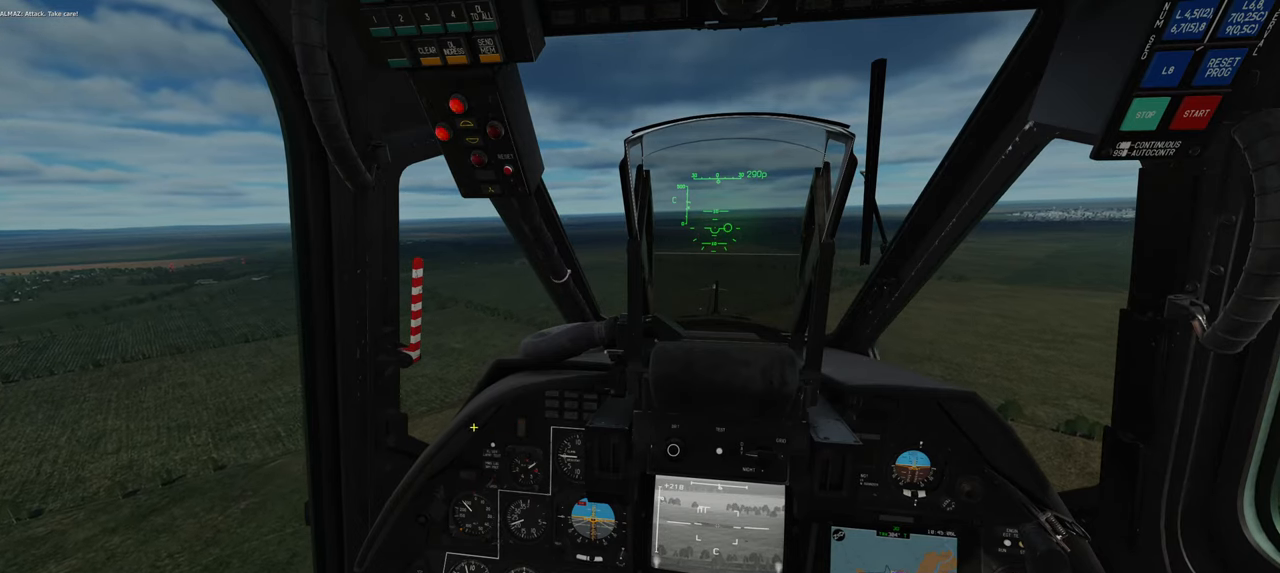
{"buttons": [], "left_stick": "center", "right_stick": "center", "events": [[200, "R1", "down"], [200, "right_stick", "center"], [300, "R3", "down"], [367, "R3", "up"], [417, "R1", "up"]]}
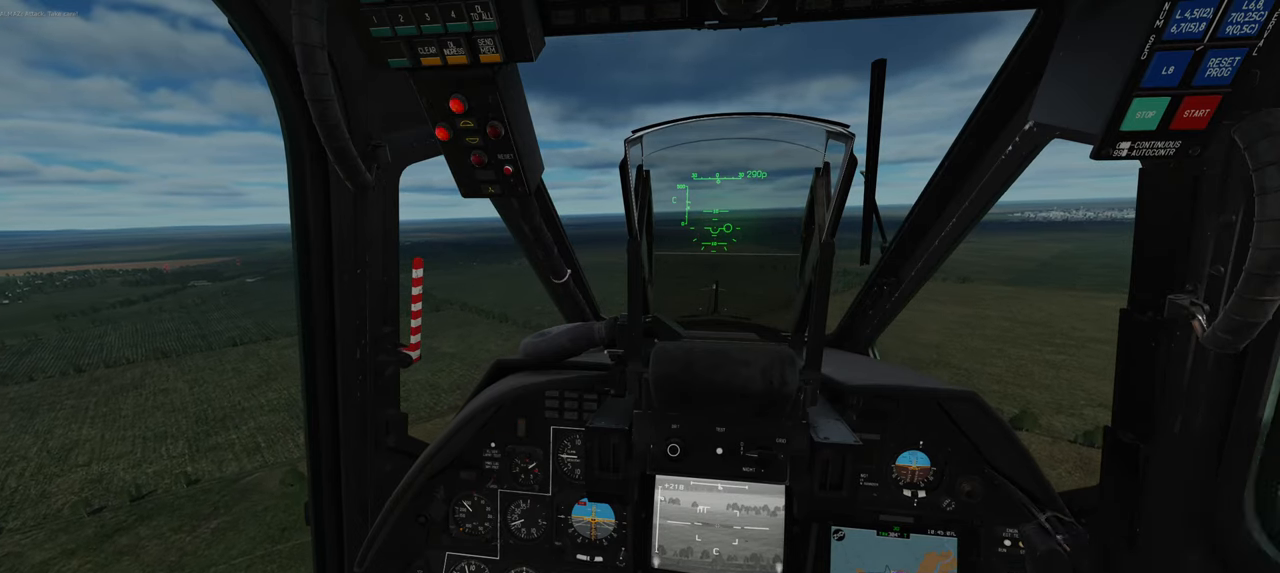
{"buttons": ["Y"], "left_stick": "up-right", "right_stick": "center", "events": [[83, "Y", "down"], [150, "left_stick", "up-right"]]}
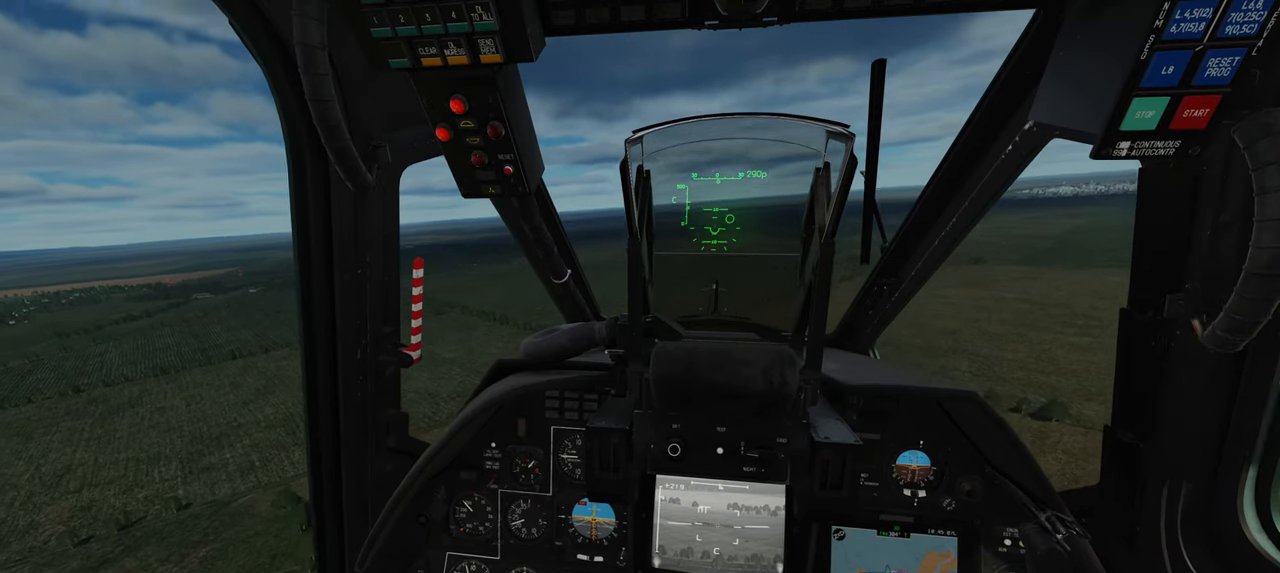
{"buttons": ["Y"], "left_stick": "up", "right_stick": "center", "events": [[333, "left_stick", "up"]]}
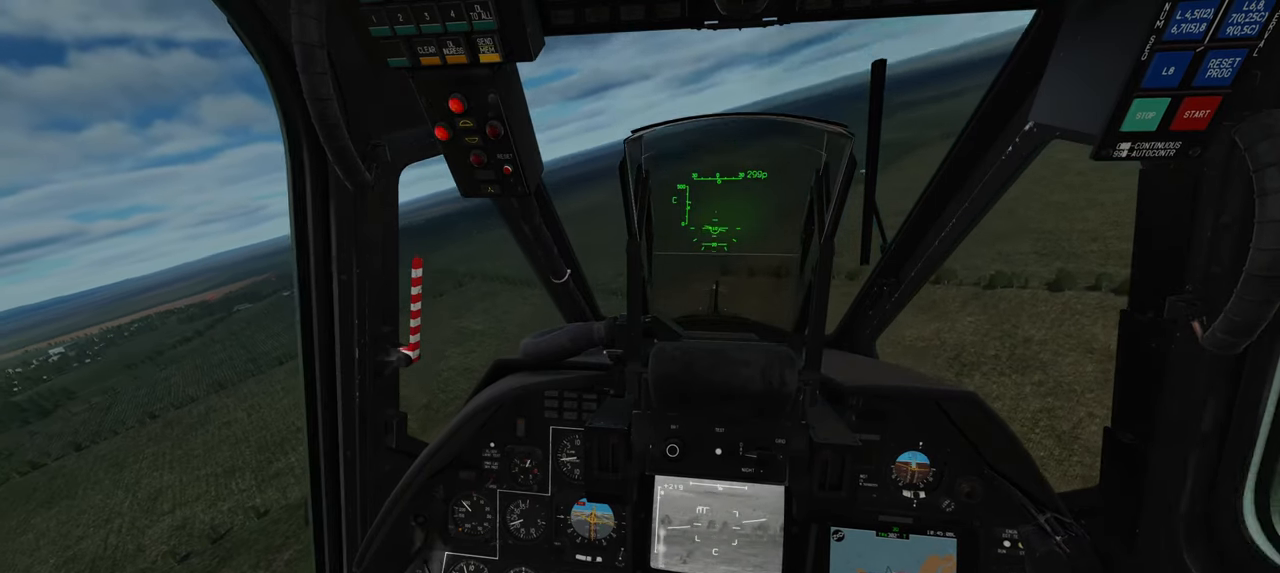
{"buttons": ["Y"], "left_stick": "up", "right_stick": "center", "events": []}
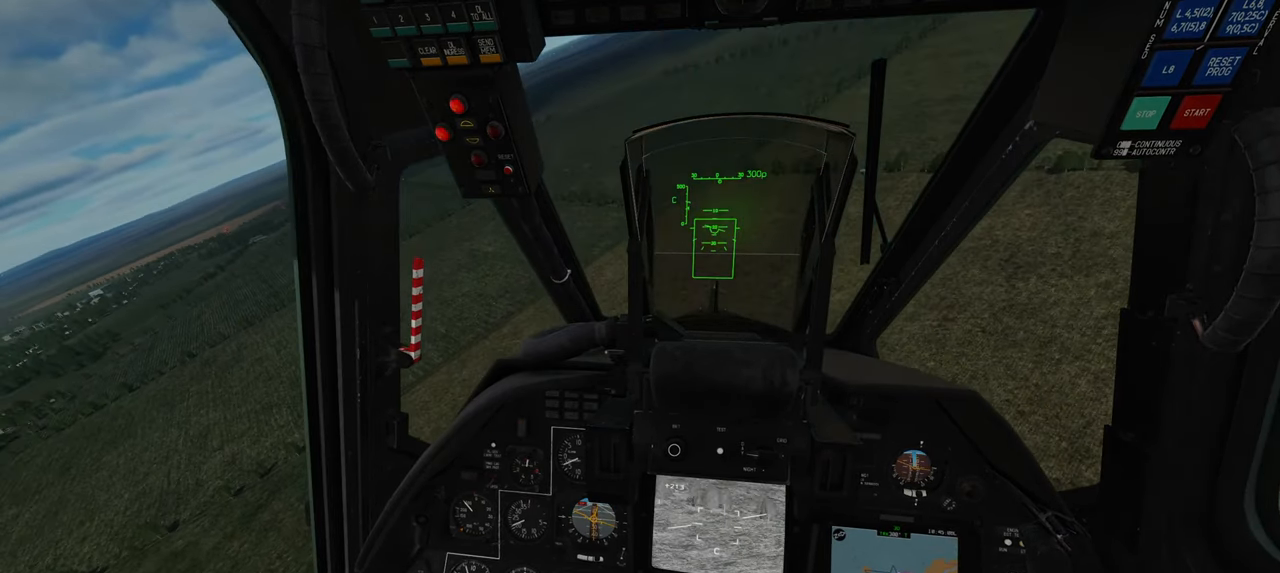
{"buttons": ["Y"], "left_stick": "center", "right_stick": "center", "events": [[250, "left_stick", "center"]]}
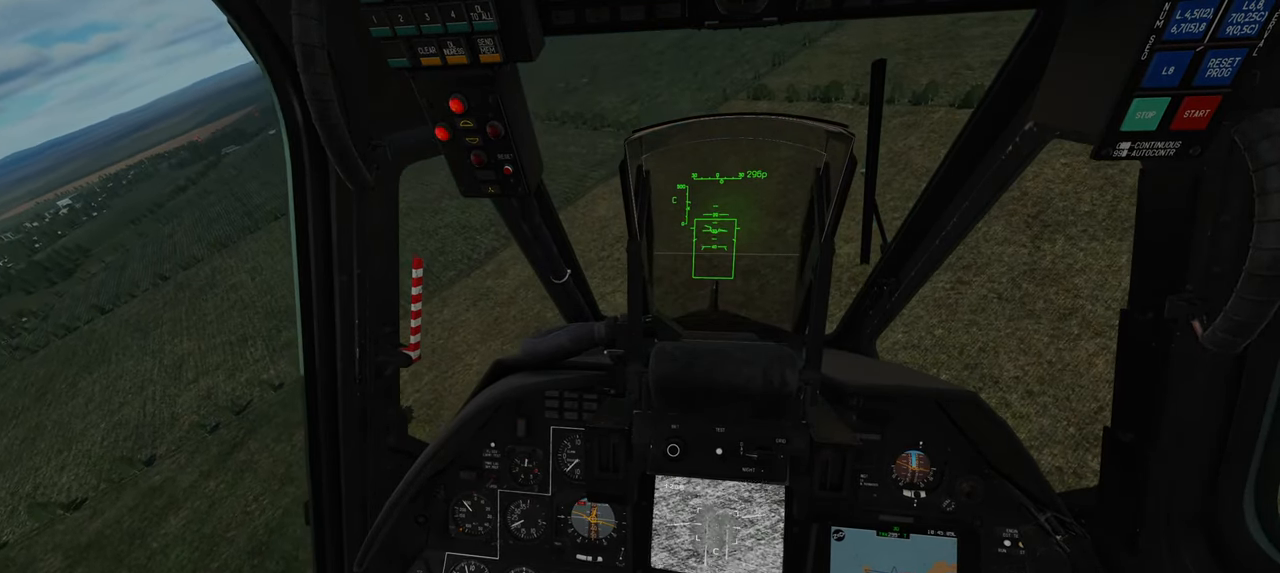
{"buttons": ["Y"], "left_stick": "center", "right_stick": "center", "events": []}
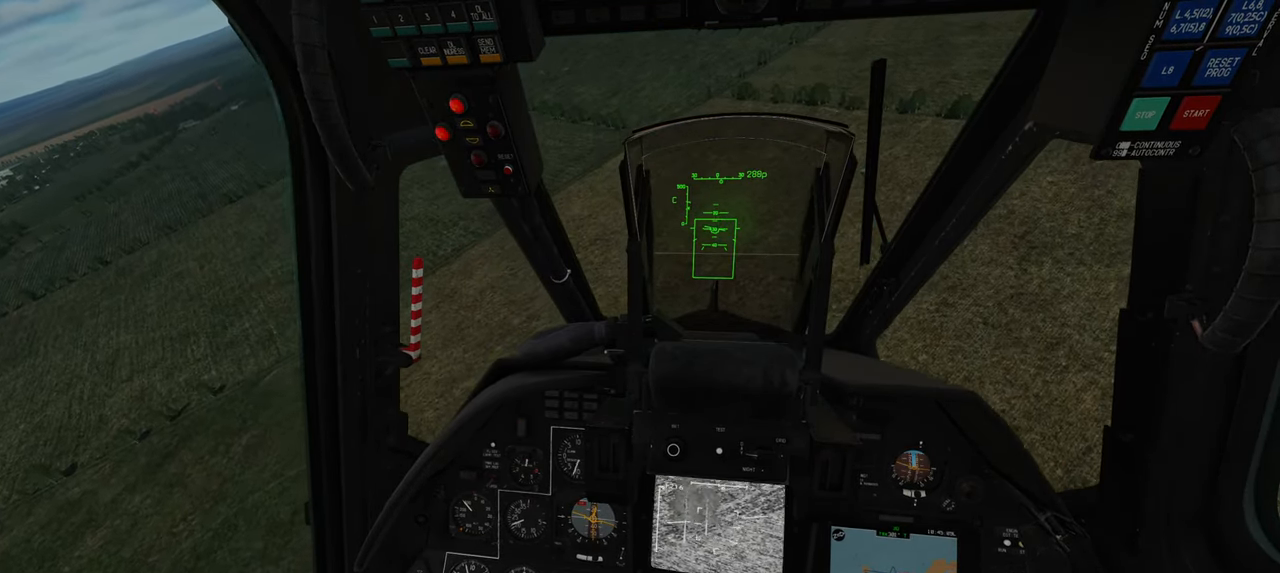
{"buttons": ["Y"], "left_stick": "center", "right_stick": "center", "events": [[17, "L1", "down"], [417, "L1", "up"]]}
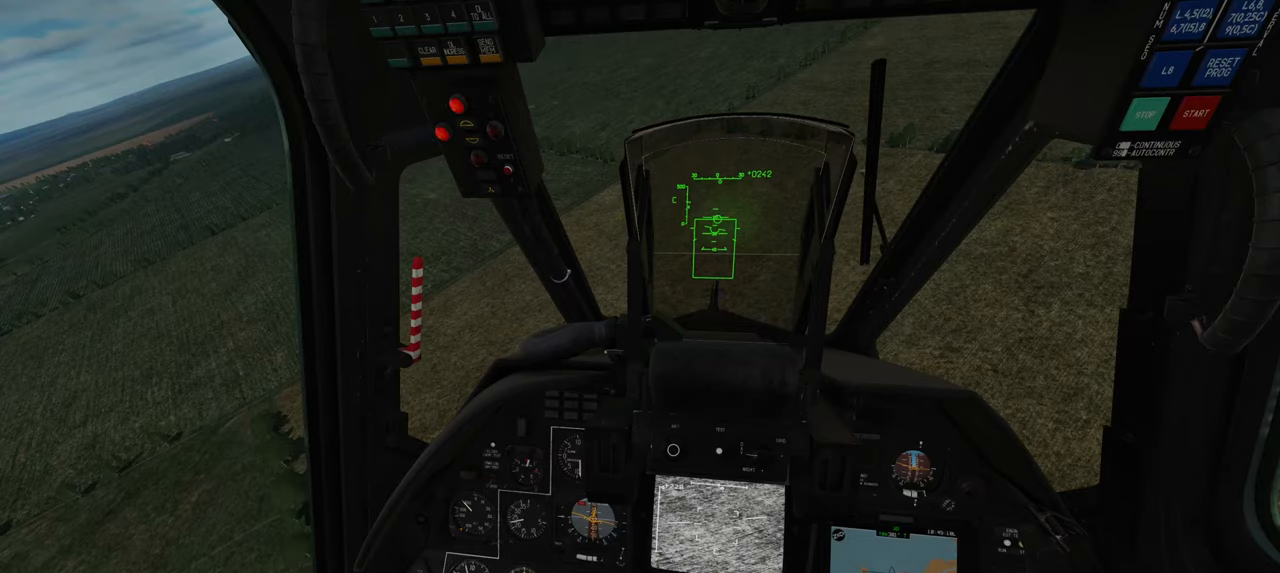
{"buttons": ["Y"], "left_stick": "center", "right_stick": "center", "events": []}
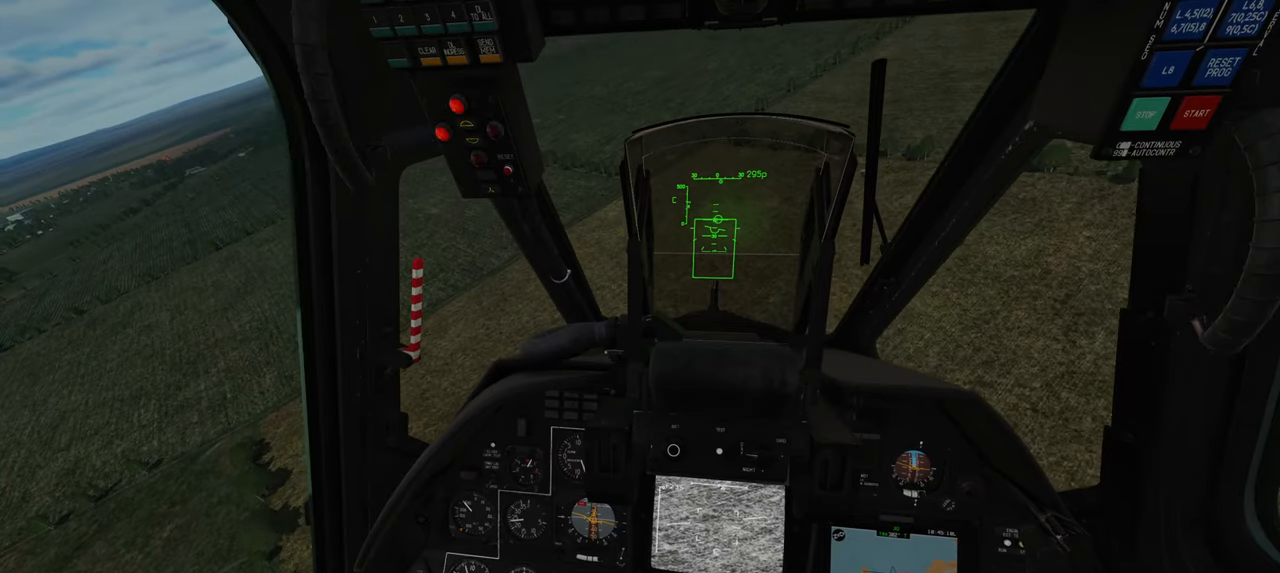
{"buttons": ["Y"], "left_stick": "center", "right_stick": "center", "events": []}
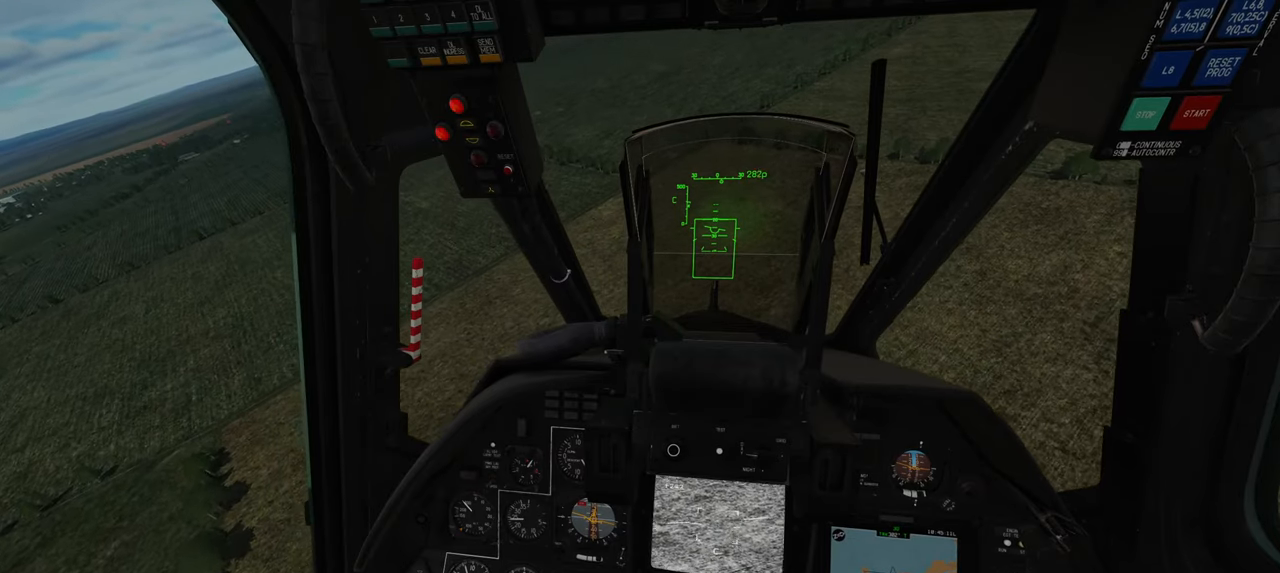
{"buttons": ["Y"], "left_stick": "center", "right_stick": "center", "events": []}
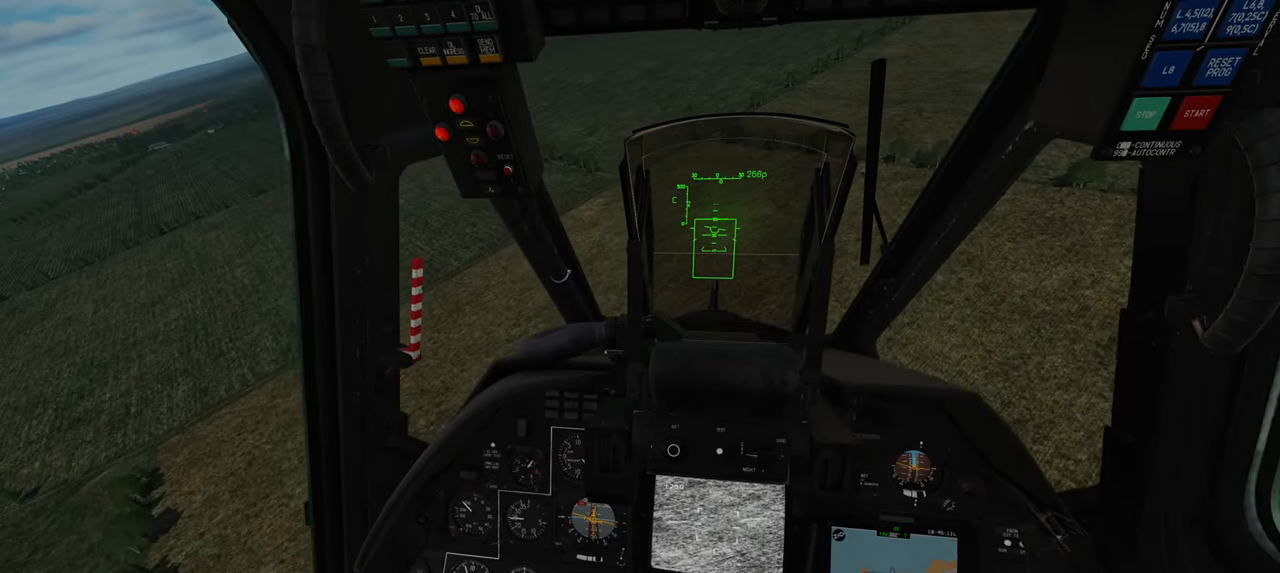
{"buttons": ["Y"], "left_stick": "center", "right_stick": "center", "events": []}
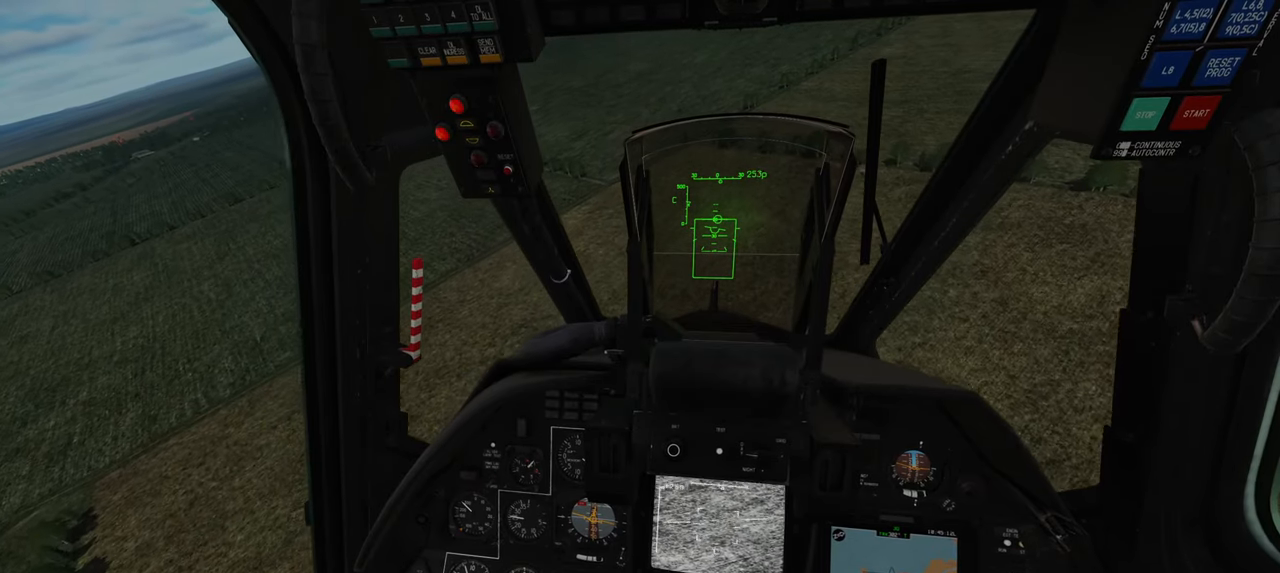
{"buttons": ["Y"], "left_stick": "center", "right_stick": "center", "events": []}
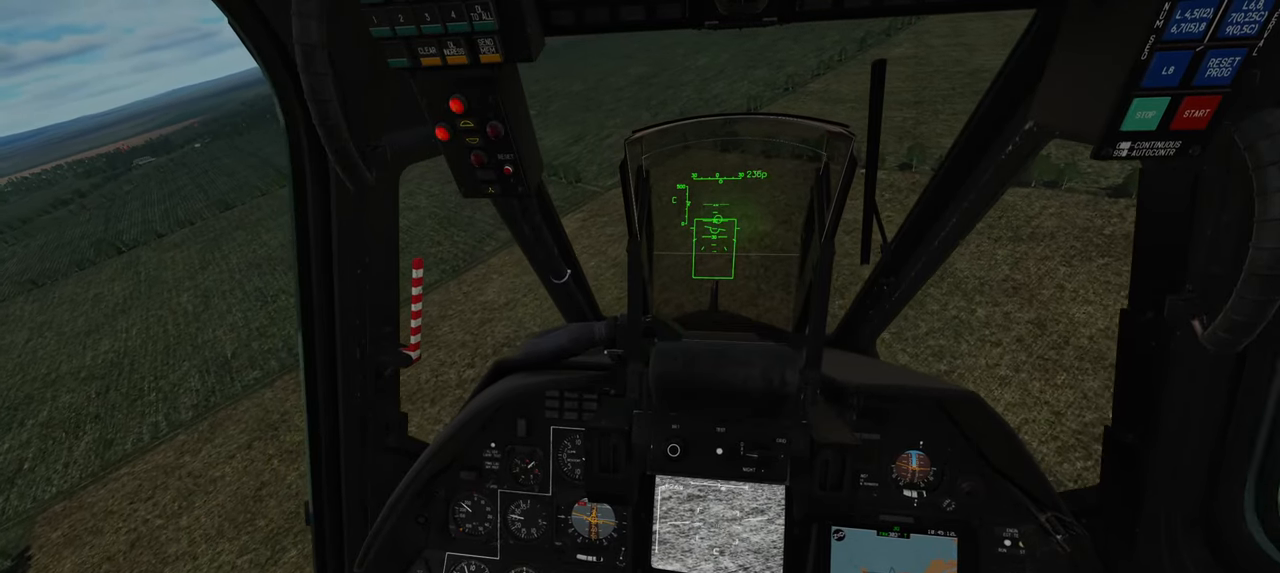
{"buttons": ["Y"], "left_stick": "center", "right_stick": "center", "events": []}
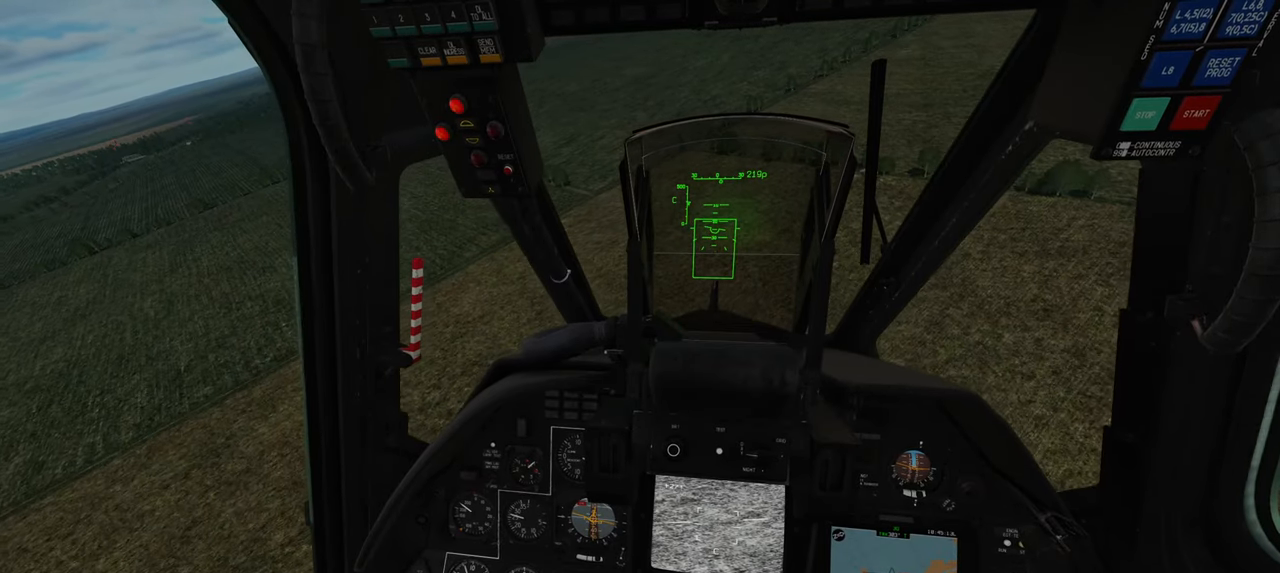
{"buttons": ["Y"], "left_stick": "center", "right_stick": "center", "events": []}
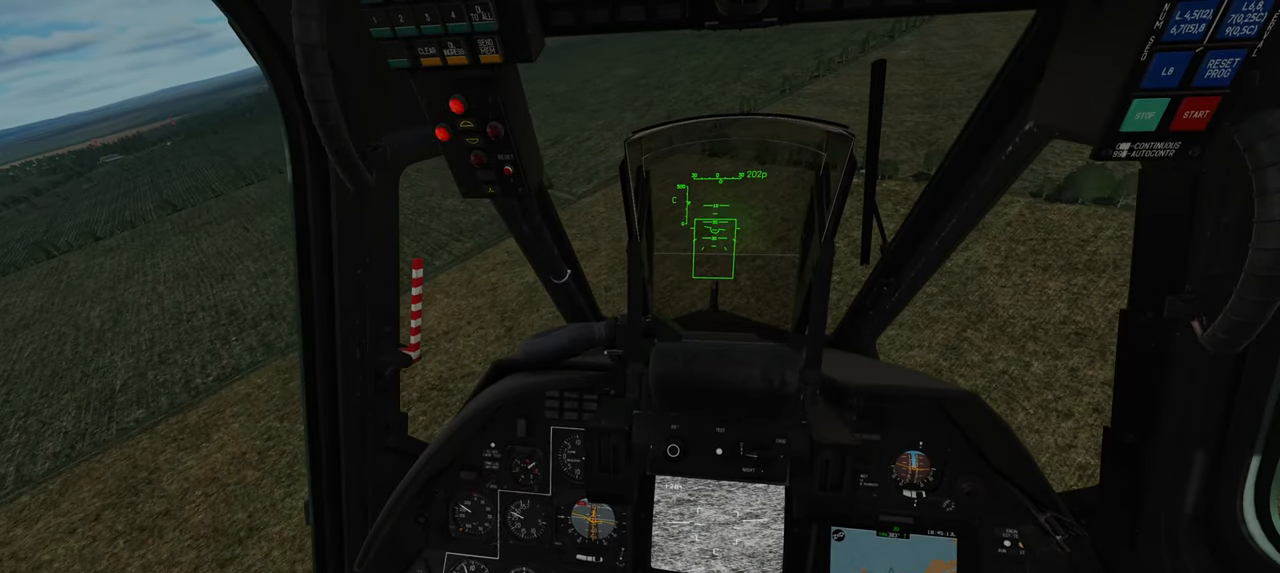
{"buttons": ["Y"], "left_stick": "center", "right_stick": "center", "events": []}
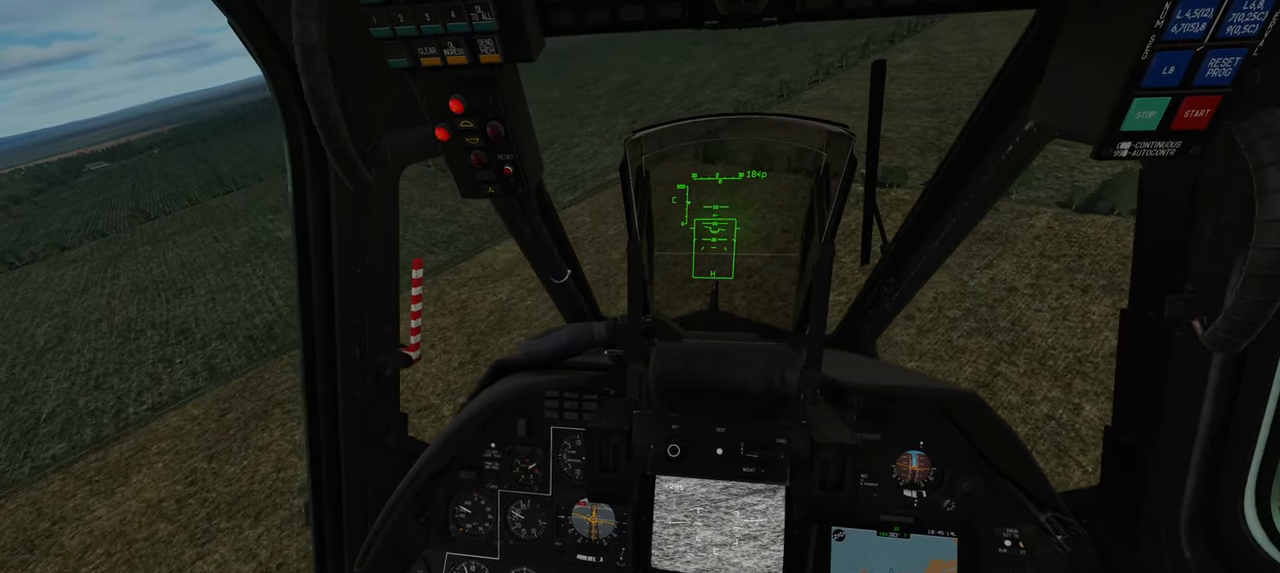
{"buttons": ["Y"], "left_stick": "center", "right_stick": "center", "events": []}
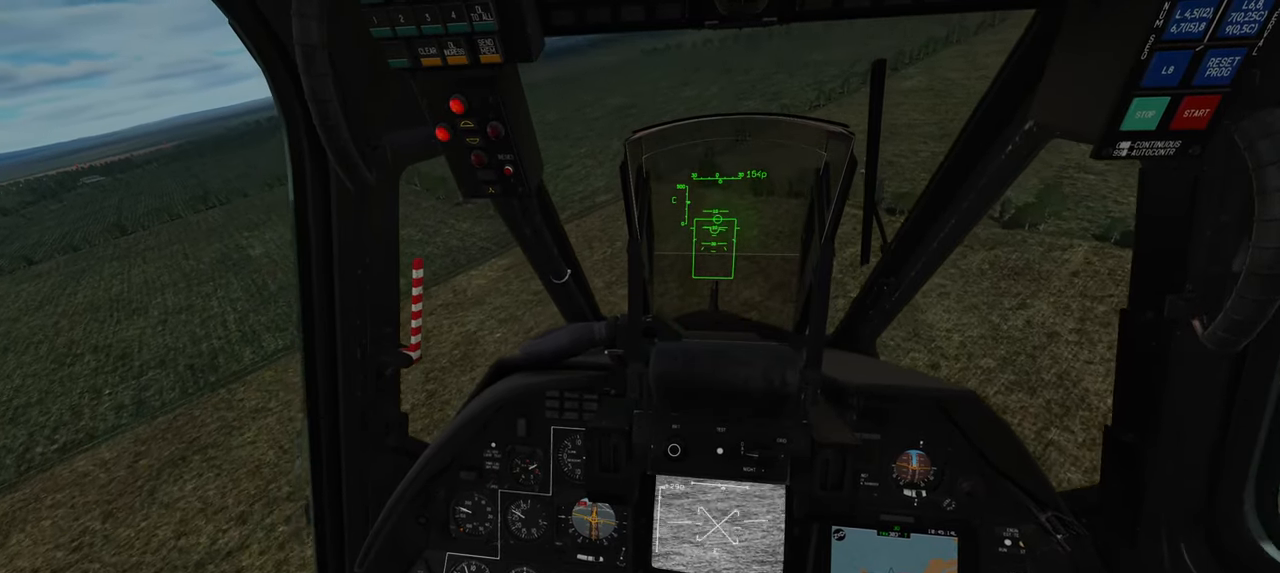
{"buttons": ["Y"], "left_stick": "center", "right_stick": "center", "events": []}
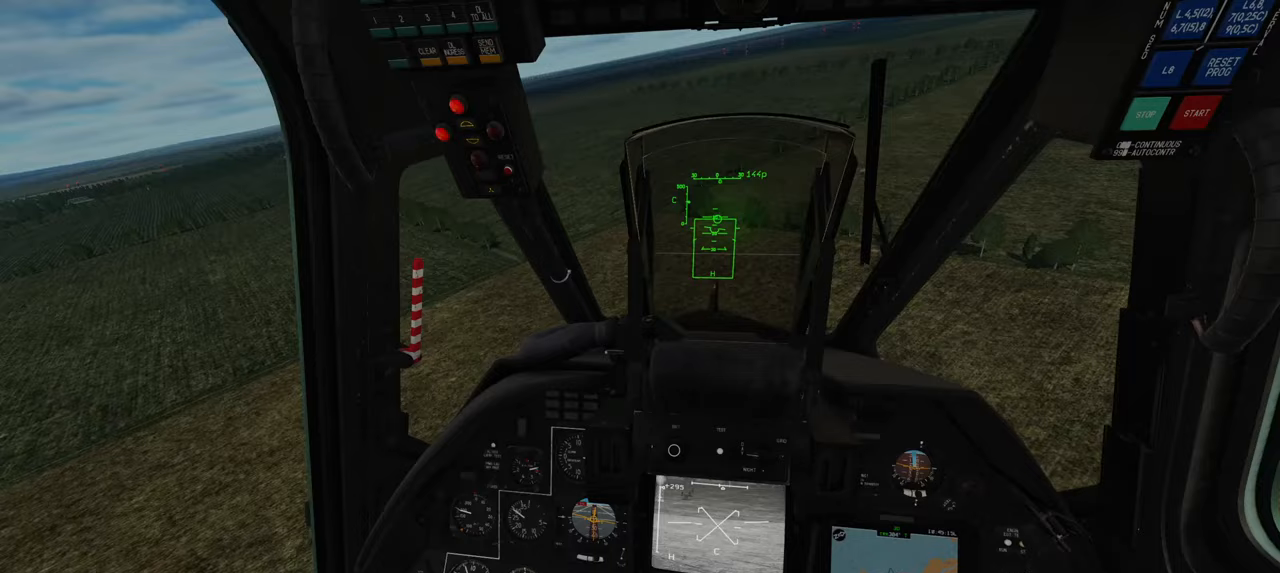
{"buttons": ["Y"], "left_stick": "center", "right_stick": "center", "events": []}
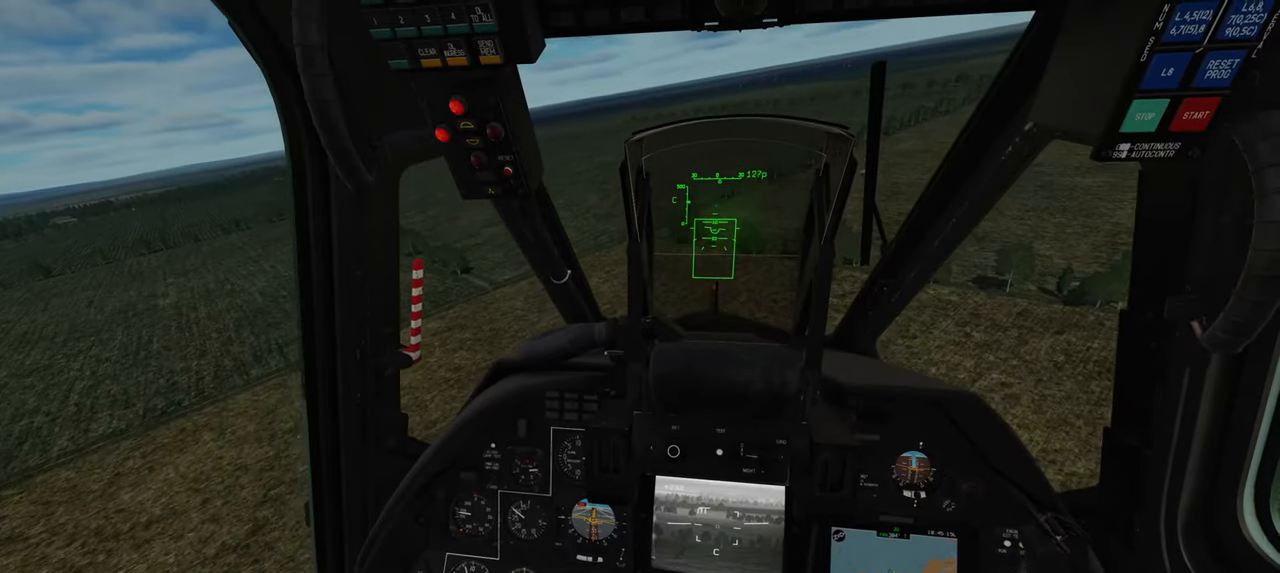
{"buttons": ["Y"], "left_stick": "center", "right_stick": "center", "events": []}
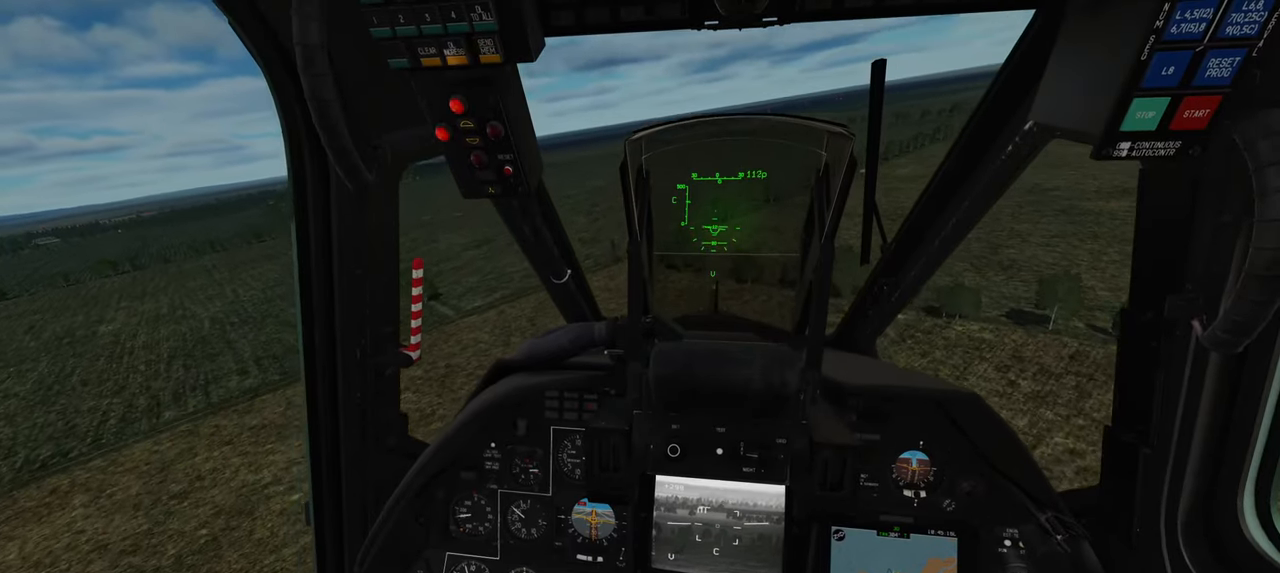
{"buttons": ["Y"], "left_stick": "center", "right_stick": "center", "events": []}
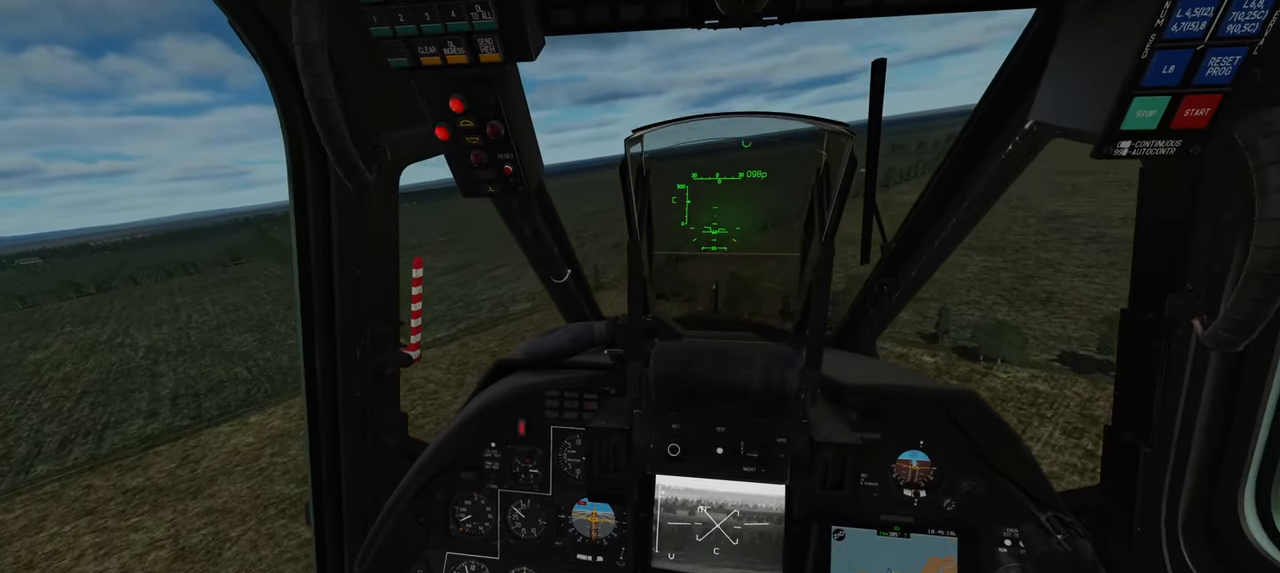
{"buttons": ["Y"], "left_stick": "center", "right_stick": "center", "events": []}